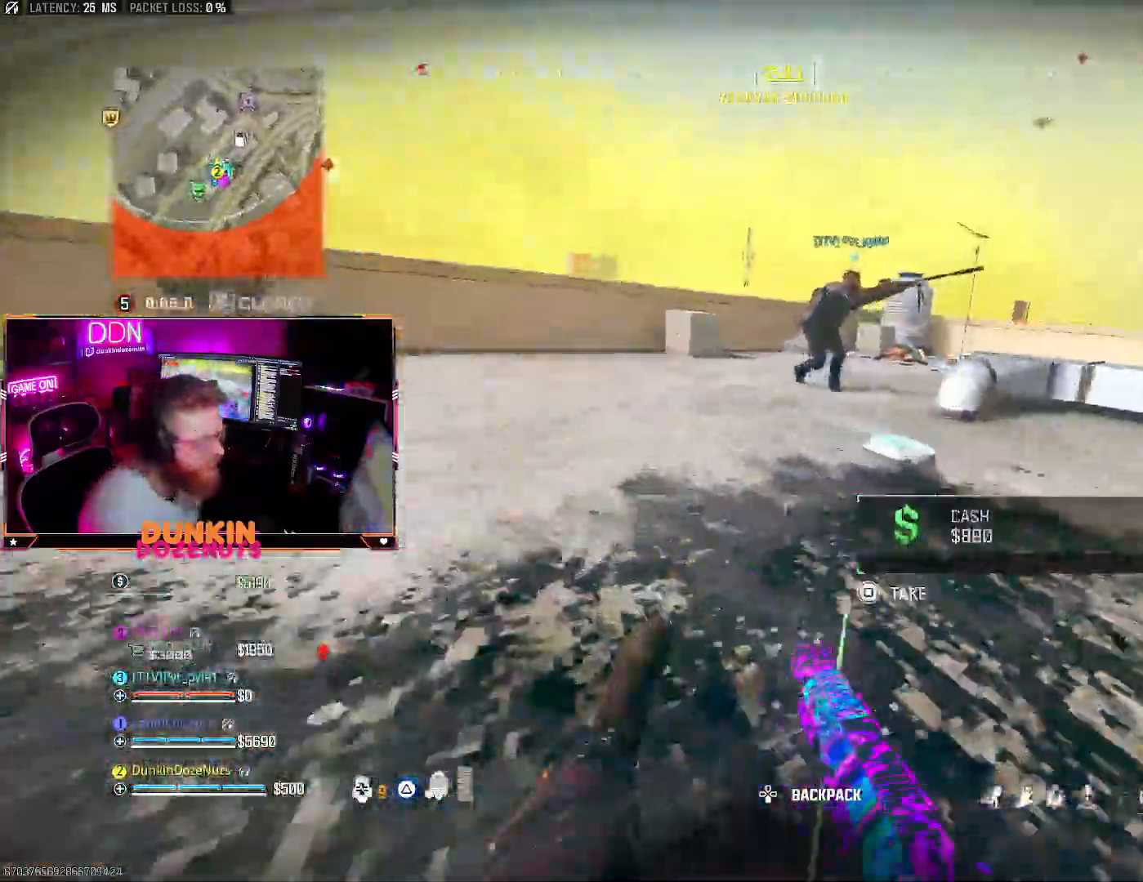
Gameplay with a controller (PlayStation layout); each line is a JSON object with the inputs held at the frame after it. "events" lists button and stick changes between this image and that frame as [ms after this image, input, new state], when the widget could be followed in between.
{"buttons": ["L1"], "left_stick": "left", "right_stick": "down-right"}
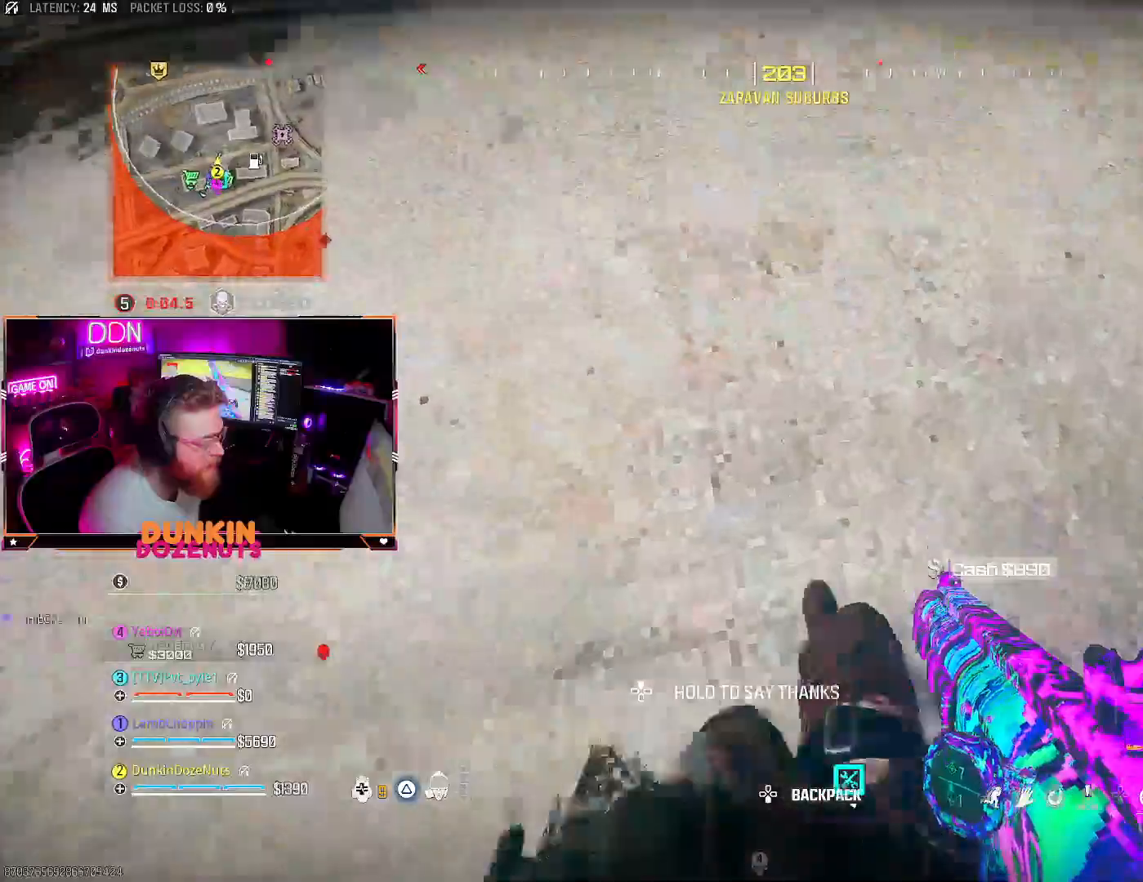
{"buttons": [], "left_stick": "up-right", "right_stick": "up", "events": [[50, "left_stick", "down-left"], [100, "L1", "up"], [150, "right_stick", "right"], [183, "L1", "down"], [267, "left_stick", "down-right"], [300, "L1", "up"], [367, "L1", "down"], [383, "right_stick", "up"], [450, "left_stick", "up-right"], [483, "L1", "up"]]}
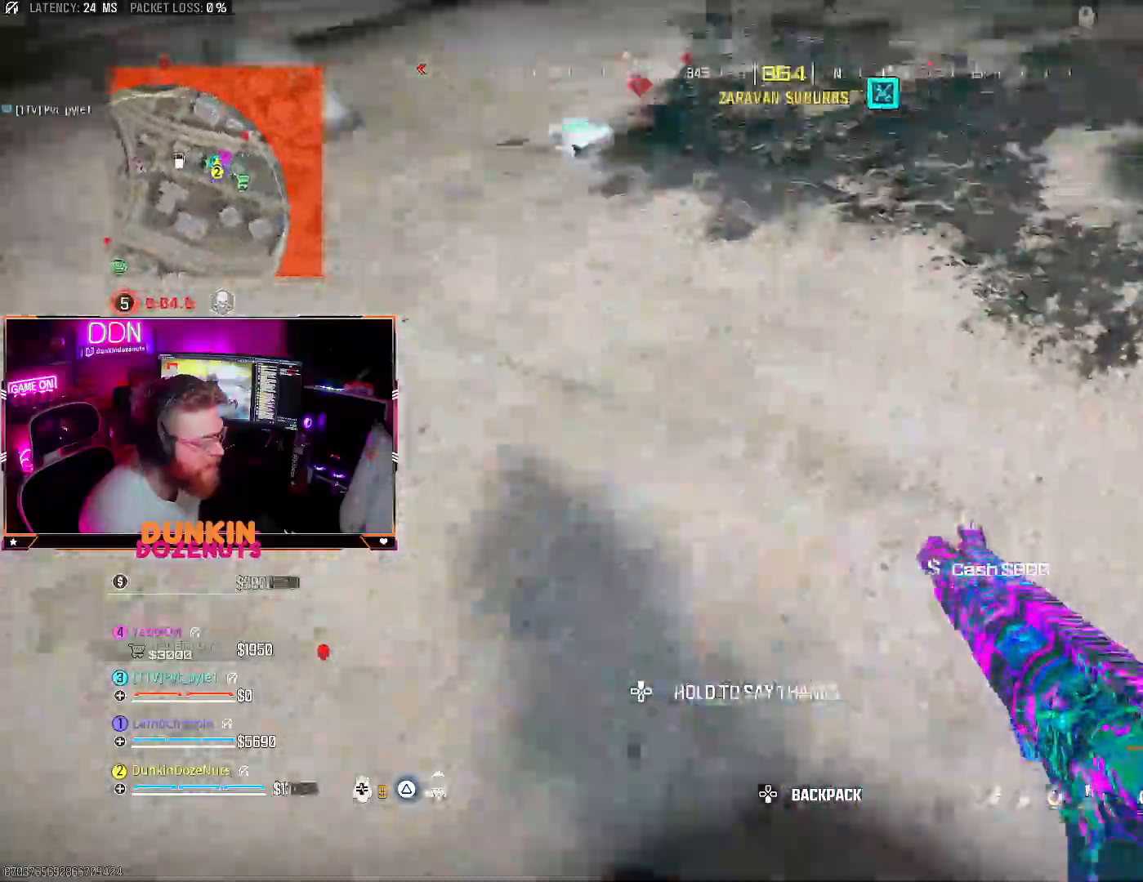
{"buttons": ["L3"], "left_stick": "up-left", "right_stick": "down"}
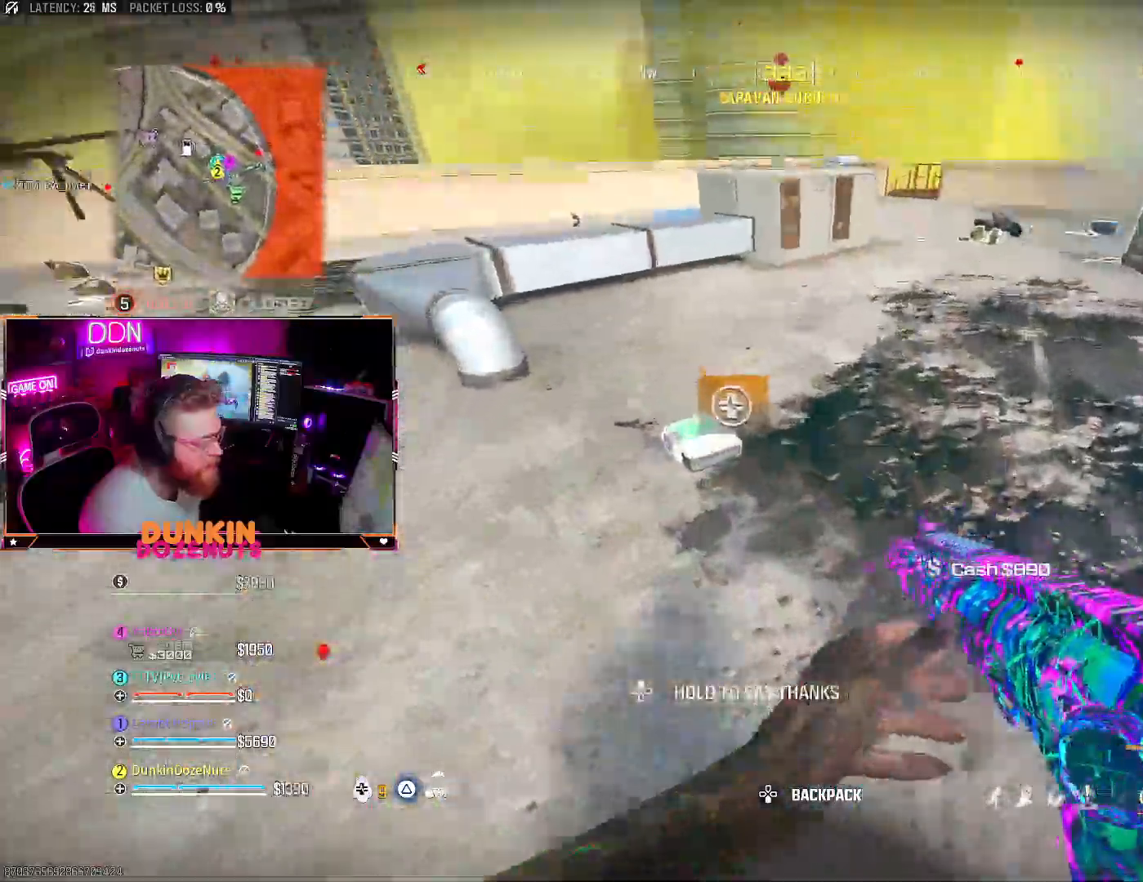
{"buttons": [], "left_stick": "down-right", "right_stick": "right", "events": [[33, "L3", "up"], [117, "right_stick", "center"], [217, "SQUARE", "down"], [217, "left_stick", "down"], [283, "SQUARE", "up"], [283, "left_stick", "down-right"], [500, "right_stick", "right"]]}
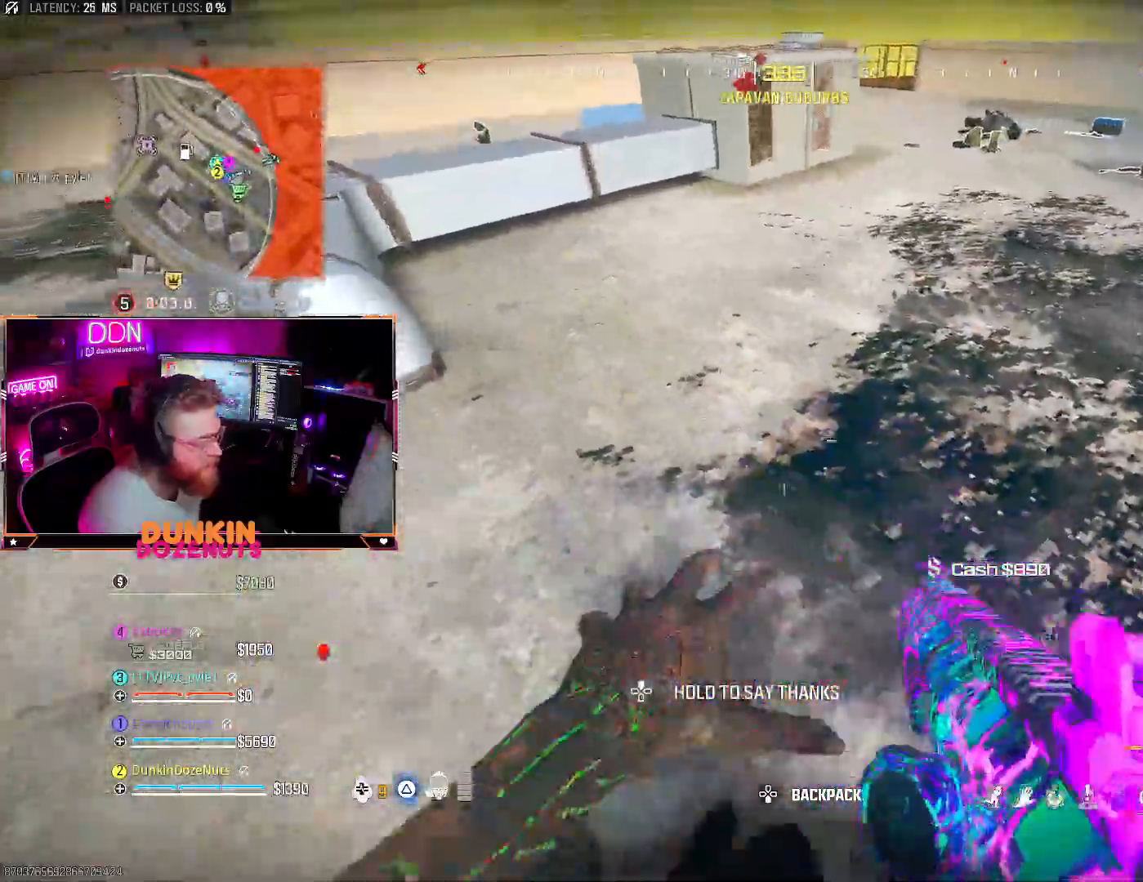
{"buttons": [], "left_stick": "up", "right_stick": "center", "events": [[67, "left_stick", "right"], [167, "left_stick", "up-right"], [167, "right_stick", "up-right"], [317, "right_stick", "center"], [350, "left_stick", "up"]]}
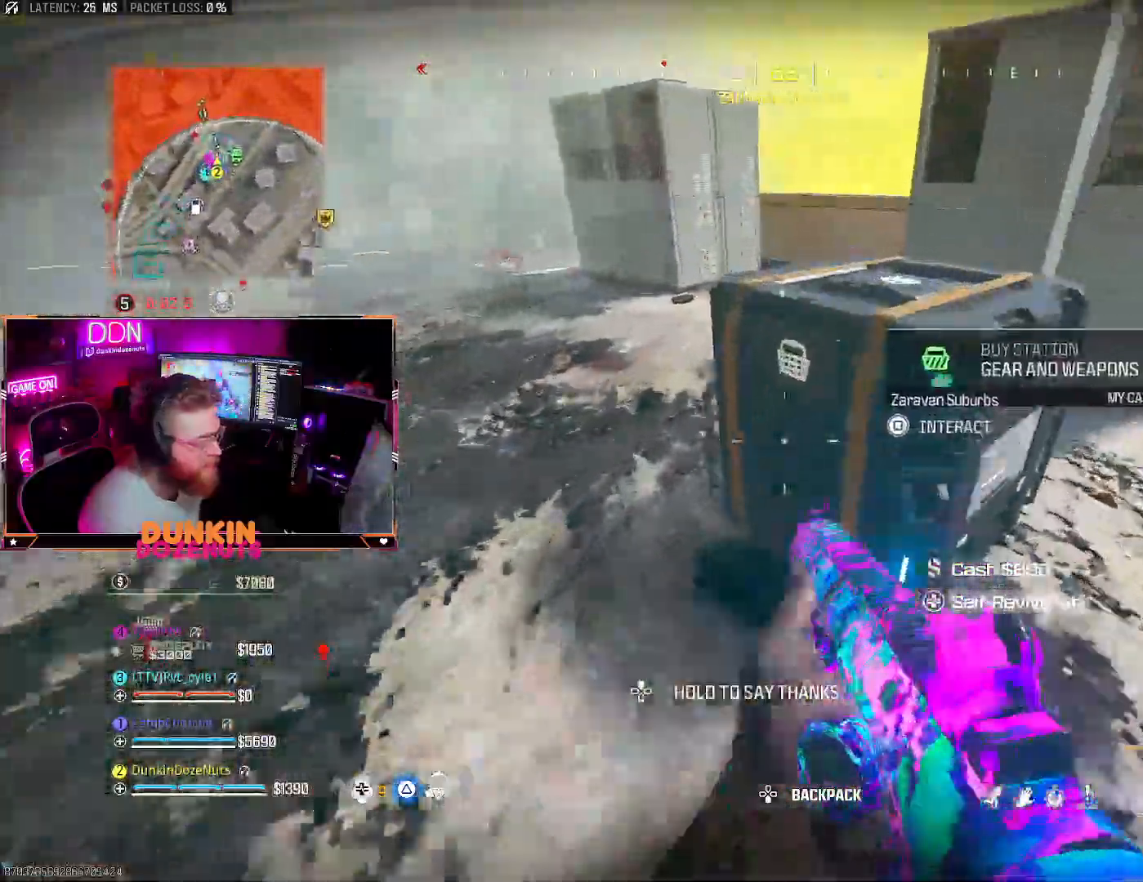
{"buttons": ["L3"], "left_stick": "up", "right_stick": "left", "events": [[117, "right_stick", "right"], [150, "left_stick", "right"], [333, "left_stick", "up-right"], [417, "right_stick", "left"], [433, "left_stick", "up"], [500, "L3", "down"]]}
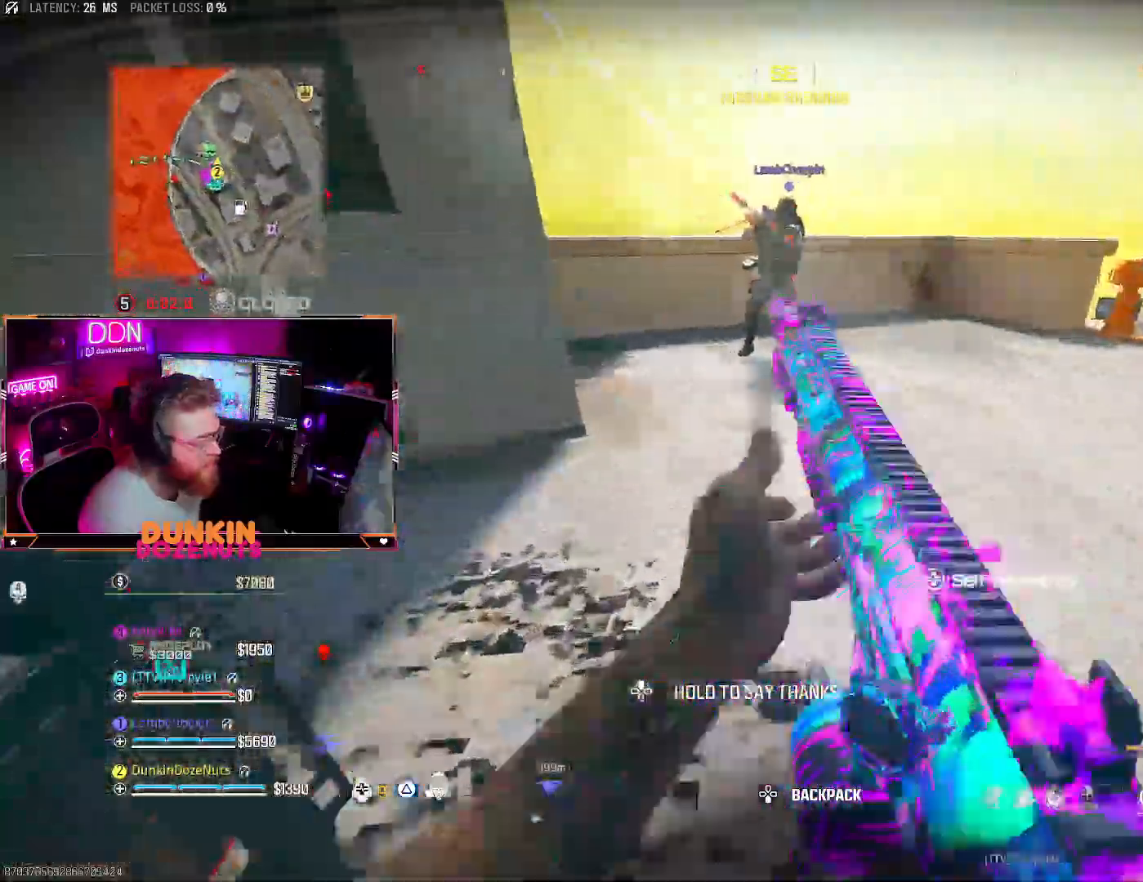
{"buttons": [], "left_stick": "center", "right_stick": "center", "events": [[117, "L3", "up"], [183, "left_stick", "down"], [267, "left_stick", "center"], [350, "right_stick", "center"], [383, "DPAD_DOWN", "down"], [467, "DPAD_DOWN", "up"]]}
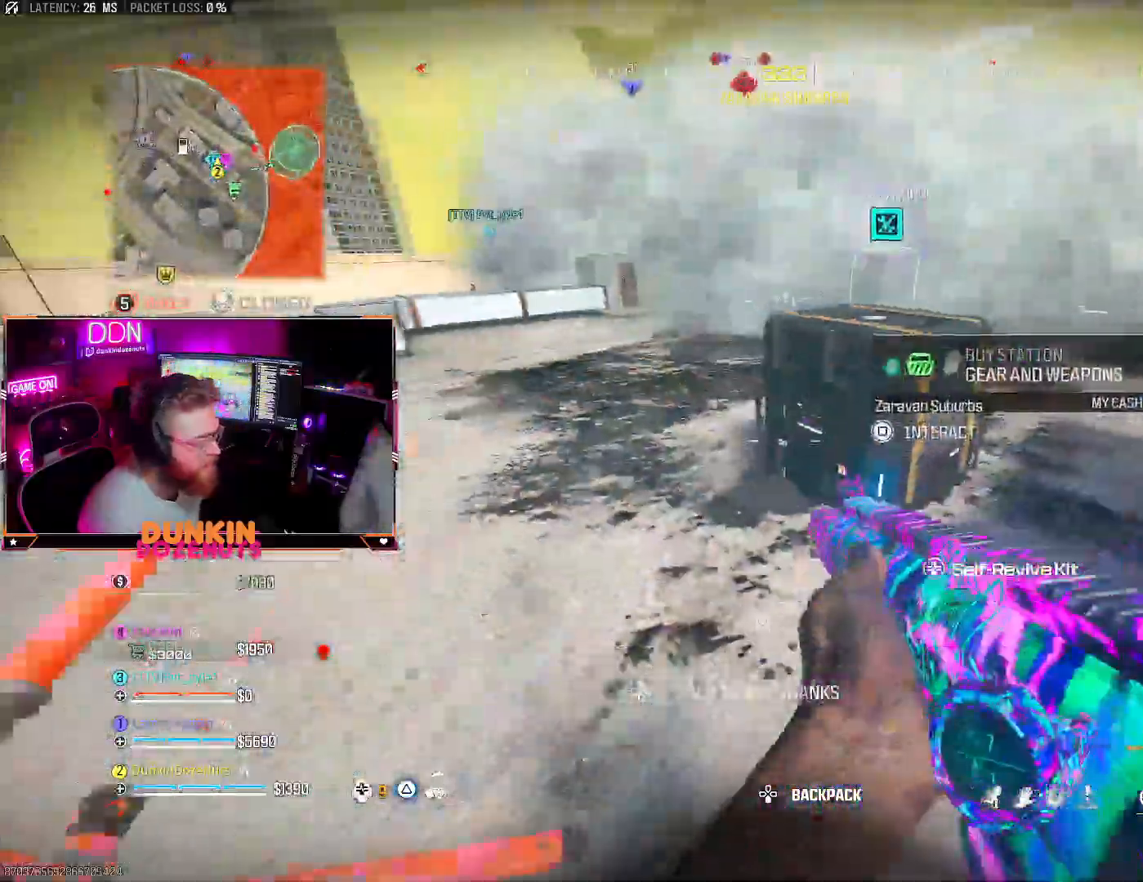
{"buttons": [], "left_stick": "up-left", "right_stick": "center", "events": [[17, "R3", "down"], [117, "R3", "up"], [250, "left_stick", "left"], [267, "CIRCLE", "down"], [350, "left_stick", "up-left"], [383, "CIRCLE", "up"]]}
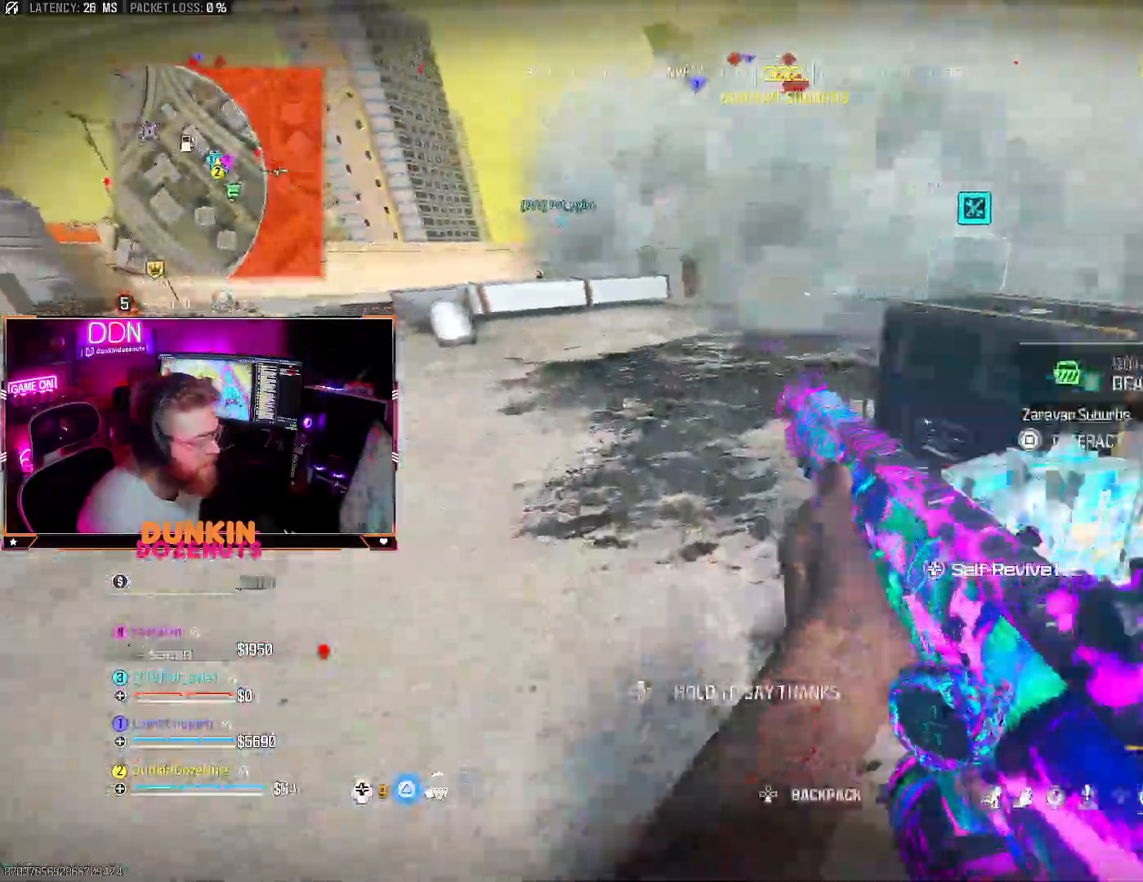
{"buttons": ["CIRCLE", "L3"], "left_stick": "up", "right_stick": "center", "events": [[67, "left_stick", "up"], [217, "right_stick", "up-right"], [233, "L3", "down"], [350, "L3", "up"], [400, "CIRCLE", "down"], [417, "L3", "down"], [433, "right_stick", "center"]]}
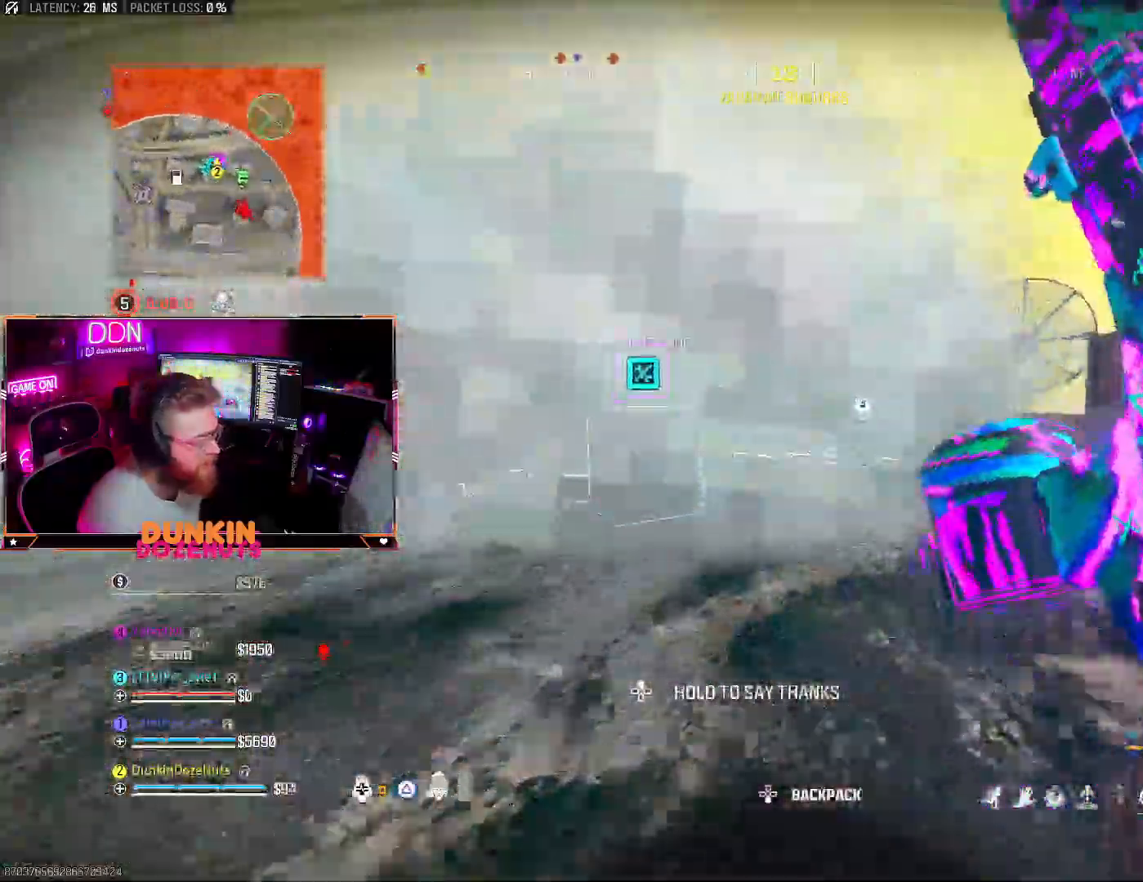
{"buttons": ["TRIANGLE"], "left_stick": "up", "right_stick": "center", "events": [[83, "L3", "up"], [317, "CIRCLE", "up"], [350, "CROSS", "down"], [367, "L3", "down"], [433, "CROSS", "up"], [483, "L3", "up"], [500, "TRIANGLE", "down"]]}
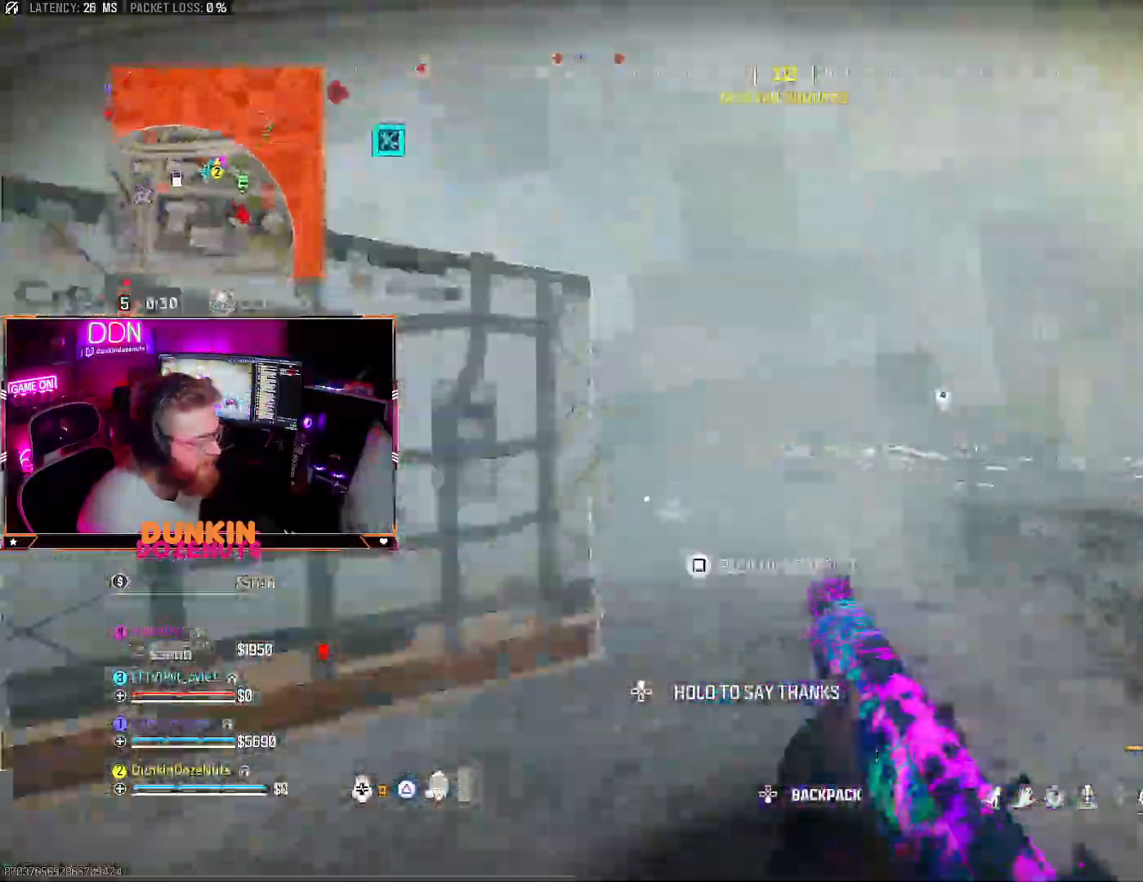
{"buttons": ["CIRCLE", "L3"], "left_stick": "up", "right_stick": "center", "events": [[50, "L3", "down"], [83, "TRIANGLE", "up"], [133, "TRIANGLE", "down"], [183, "L3", "up"], [250, "L3", "down"], [250, "TRIANGLE", "up"], [300, "right_stick", "down-right"], [383, "L3", "up"], [417, "CIRCLE", "down"], [450, "L3", "down"], [500, "right_stick", "center"]]}
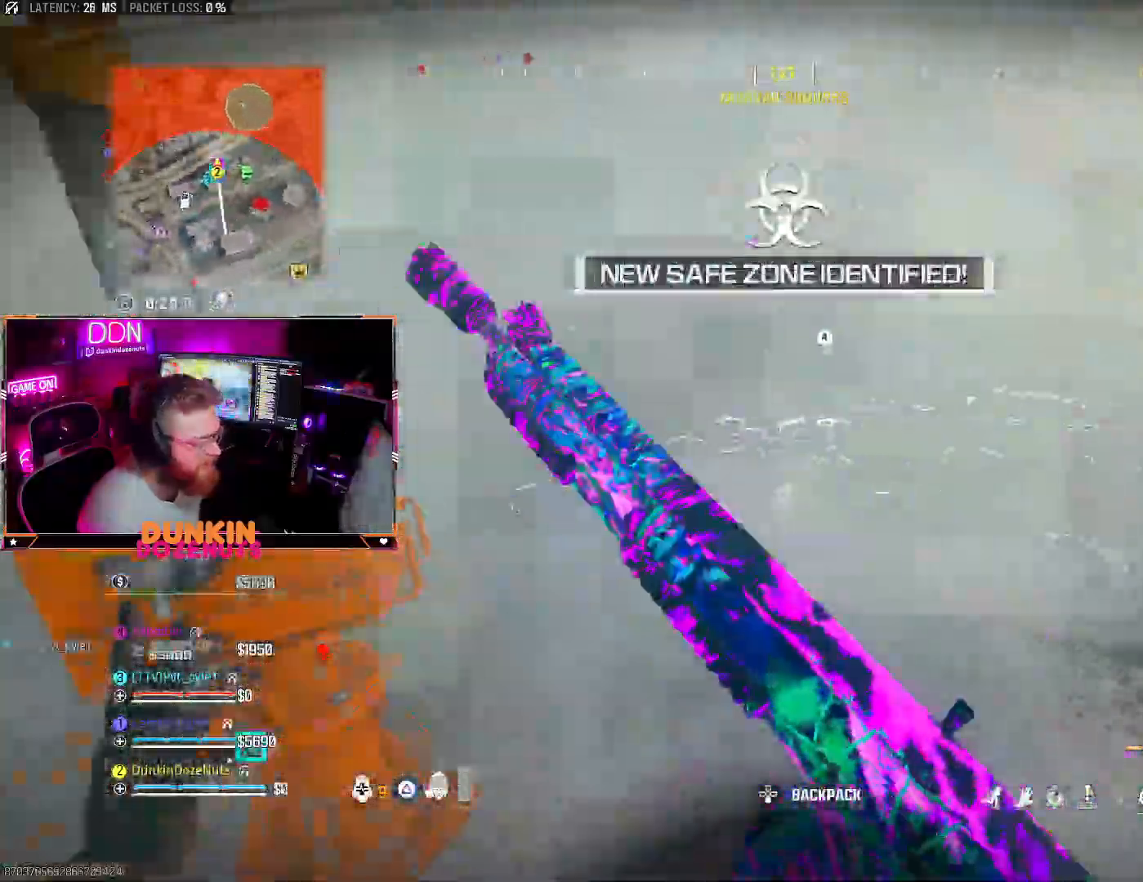
{"buttons": ["CROSS", "L3"], "left_stick": "up", "right_stick": "right", "events": [[183, "right_stick", "down-right"], [267, "L3", "up"], [317, "right_stick", "right"], [383, "CIRCLE", "up"], [450, "CROSS", "down"], [450, "L3", "down"]]}
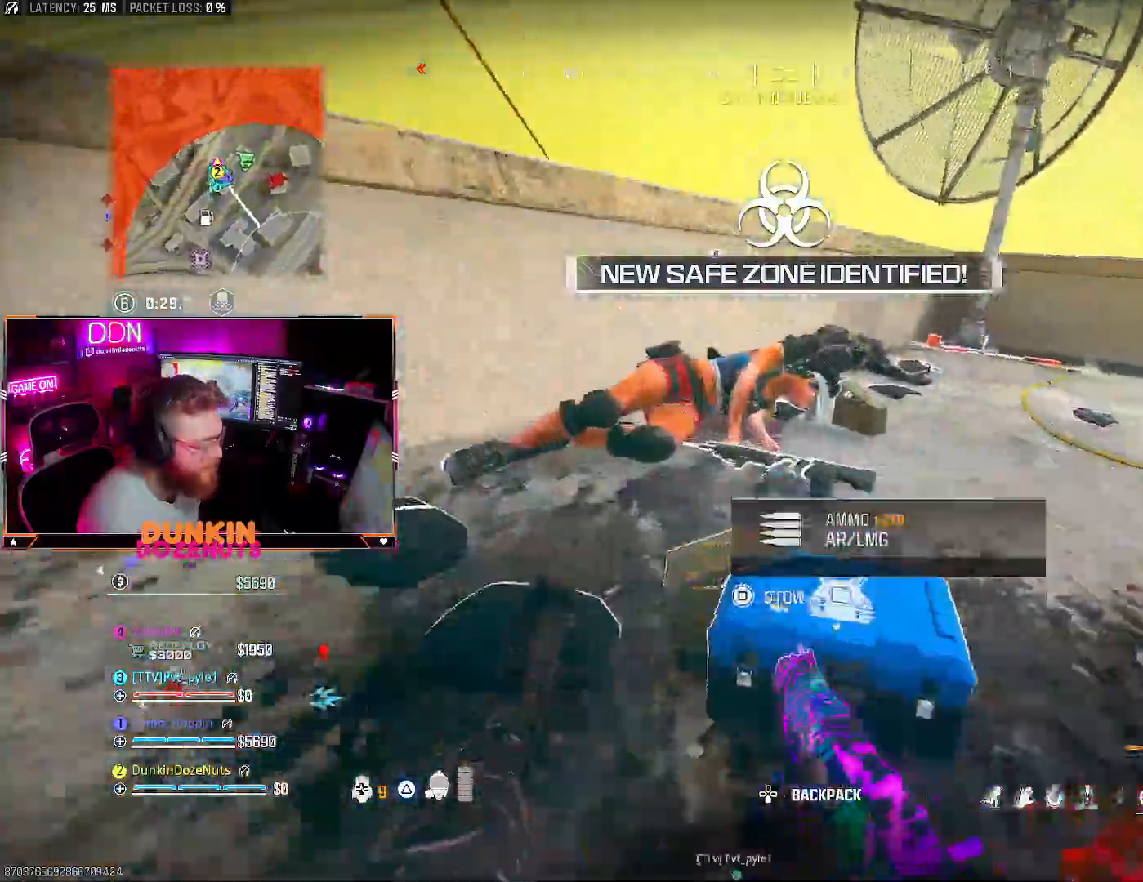
{"buttons": ["CIRCLE"], "left_stick": "up", "right_stick": "right", "events": [[17, "CROSS", "up"], [17, "TRIANGLE", "down"], [83, "L3", "up"], [117, "TRIANGLE", "up"], [150, "L3", "down"], [200, "TRIANGLE", "down"], [283, "L3", "up"], [300, "TRIANGLE", "up"], [333, "right_stick", "center"], [367, "L3", "down"], [417, "CIRCLE", "down"], [450, "right_stick", "right"], [500, "L3", "up"]]}
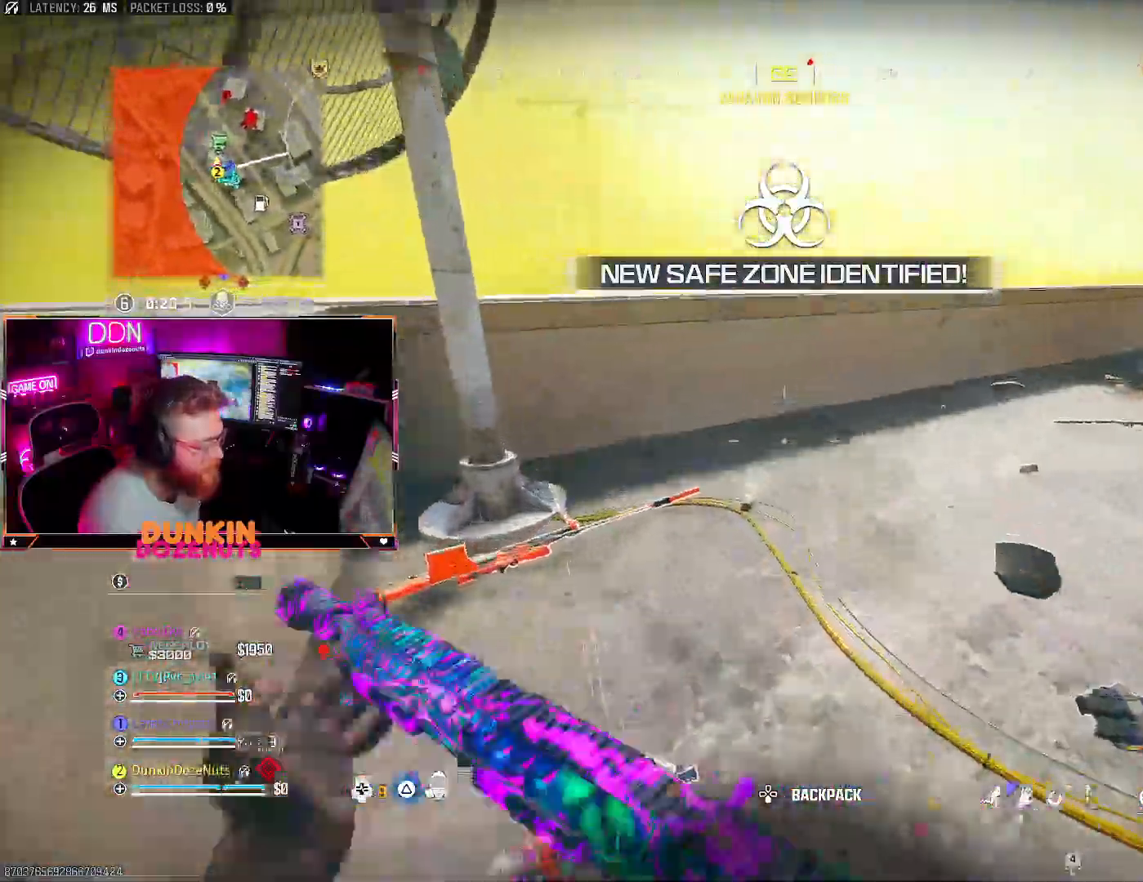
{"buttons": ["TRIANGLE", "L3"], "left_stick": "up", "right_stick": "center", "events": [[67, "L3", "down"], [233, "L3", "up"], [267, "CIRCLE", "up"], [283, "right_stick", "center"], [367, "CROSS", "down"], [400, "L3", "down"], [450, "CROSS", "up"], [500, "TRIANGLE", "down"]]}
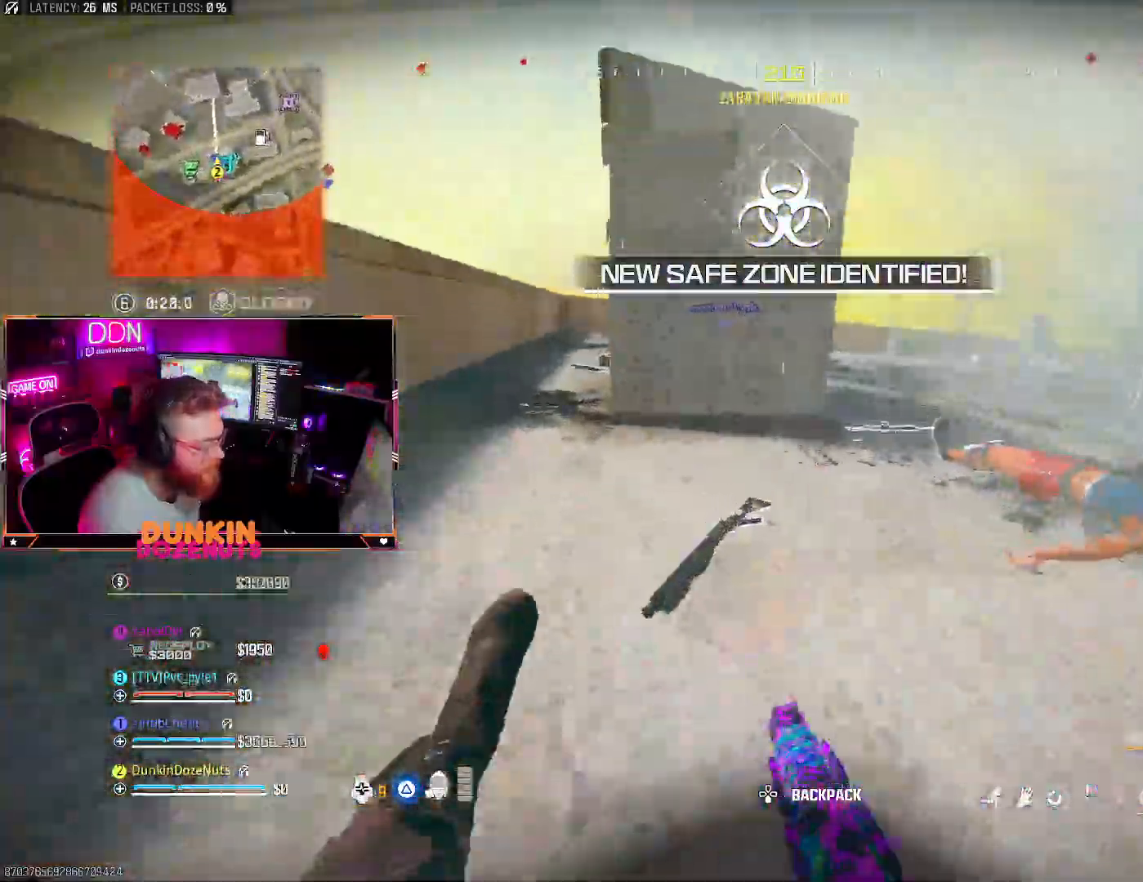
{"buttons": ["CIRCLE", "L3"], "left_stick": "up-left", "right_stick": "center", "events": [[17, "L3", "up"], [50, "left_stick", "up-left"], [67, "L3", "down"], [83, "TRIANGLE", "up"], [100, "right_stick", "left"], [167, "TRIANGLE", "down"], [217, "L3", "up"], [283, "L3", "down"], [300, "TRIANGLE", "up"], [333, "right_stick", "right"], [417, "L3", "up"], [433, "CIRCLE", "down"], [483, "L3", "down"], [500, "right_stick", "center"]]}
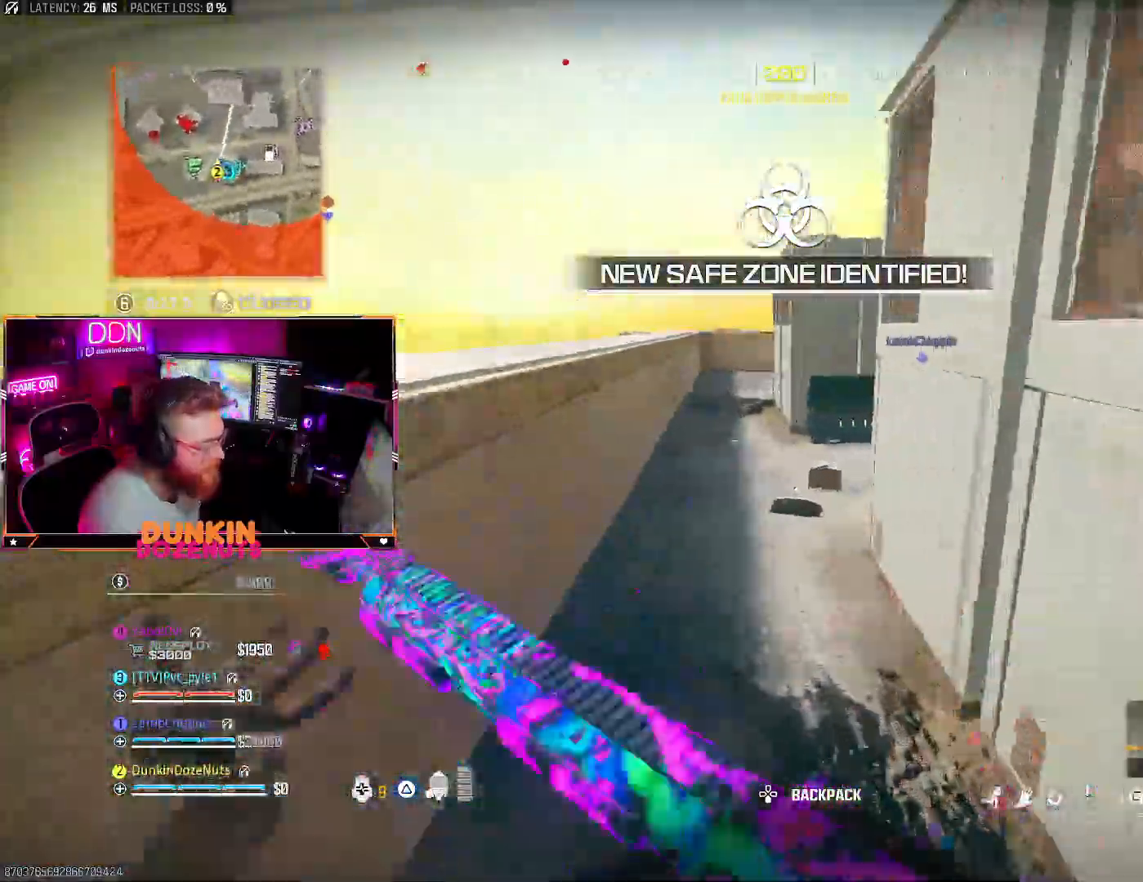
{"buttons": ["L3"], "left_stick": "up", "right_stick": "up", "events": [[250, "L3", "up"], [250, "left_stick", "up"], [367, "CIRCLE", "up"], [500, "L3", "down"], [500, "right_stick", "up"]]}
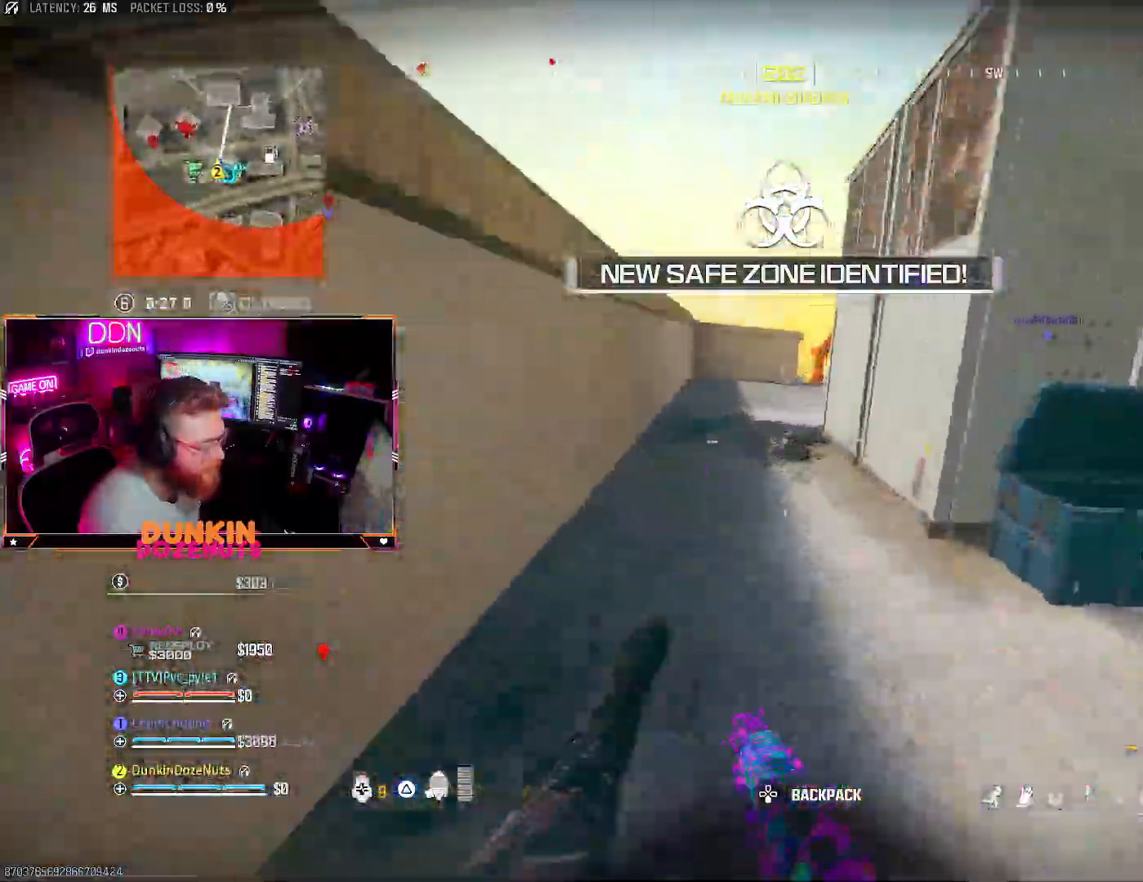
{"buttons": ["DPAD_RIGHT"], "left_stick": "up", "right_stick": "center", "events": [[67, "TRIANGLE", "down"], [133, "right_stick", "center"], [183, "TRIANGLE", "up"], [217, "L3", "up"], [467, "DPAD_RIGHT", "down"]]}
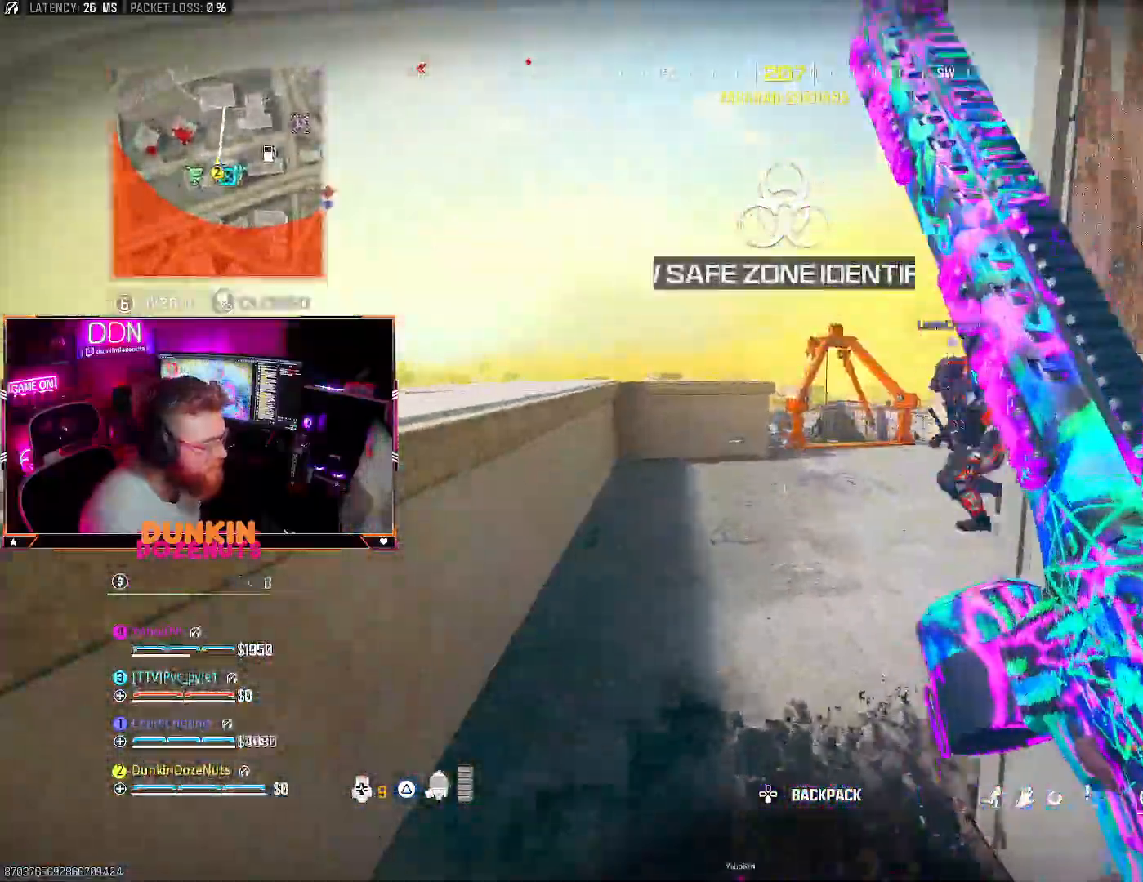
{"buttons": [], "left_stick": "up", "right_stick": "right", "events": [[67, "DPAD_RIGHT", "up"], [117, "right_stick", "right"], [267, "right_stick", "center"], [367, "L3", "down"], [417, "right_stick", "right"], [467, "L3", "up"]]}
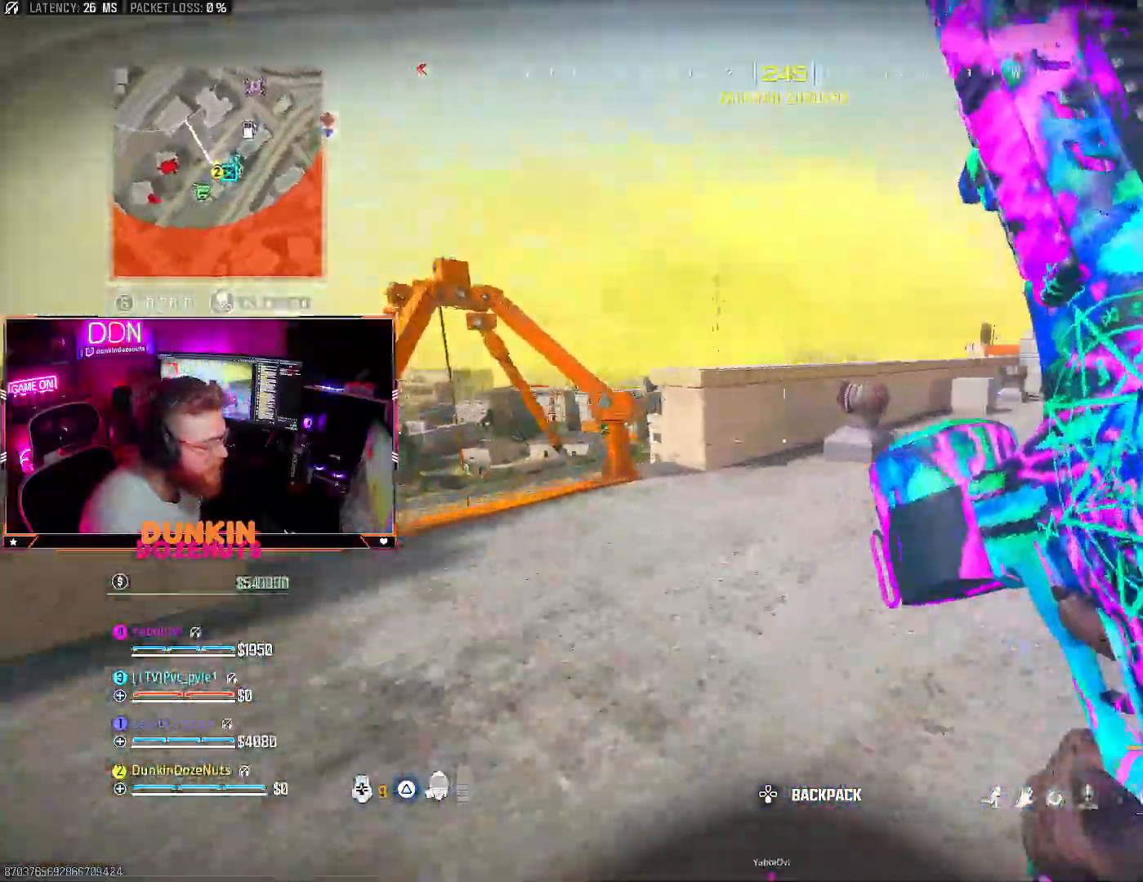
{"buttons": [], "left_stick": "up", "right_stick": "center", "events": [[50, "right_stick", "center"], [67, "L3", "down"], [200, "L3", "up"], [300, "L3", "down"], [383, "L3", "up"]]}
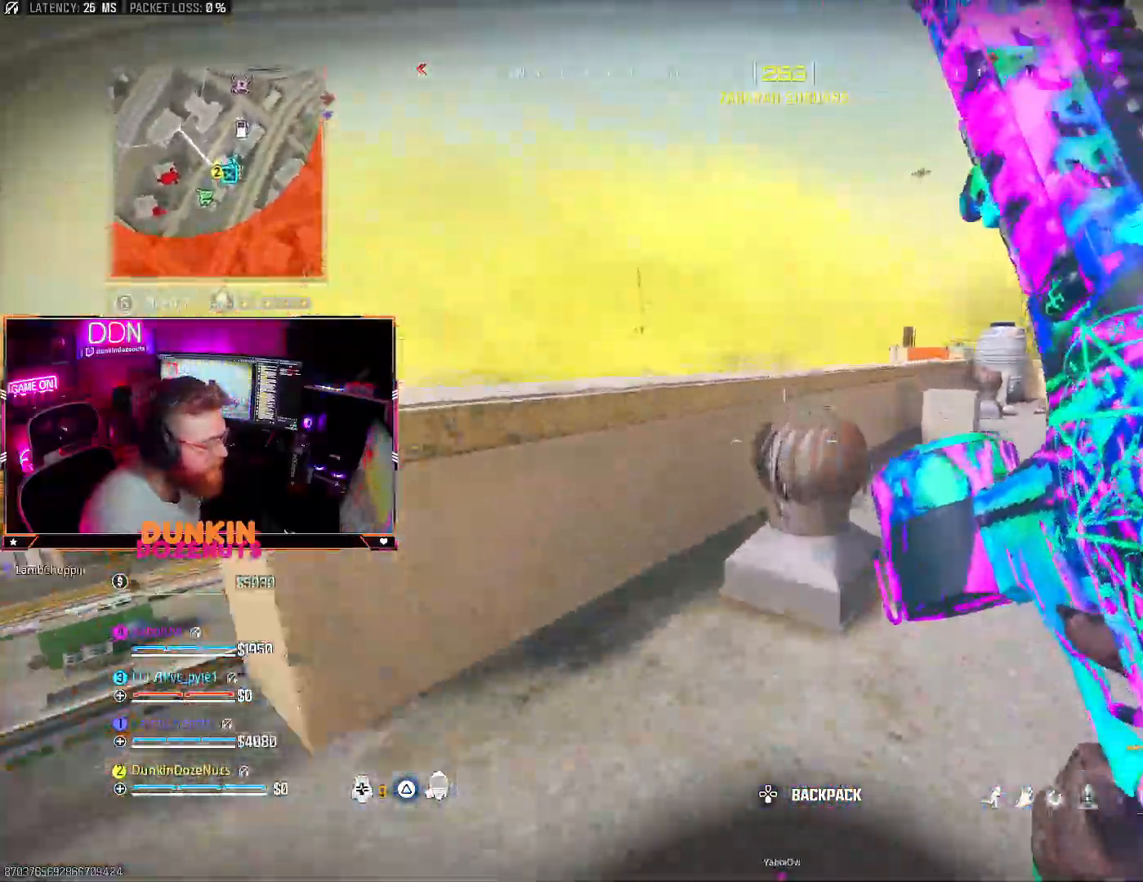
{"buttons": [], "left_stick": "center", "right_stick": "right", "events": [[17, "right_stick", "right"], [167, "left_stick", "center"], [217, "right_stick", "center"], [233, "DPAD_RIGHT", "down"], [350, "DPAD_RIGHT", "up"], [417, "DPAD_RIGHT", "down"], [500, "DPAD_RIGHT", "up"], [500, "right_stick", "right"]]}
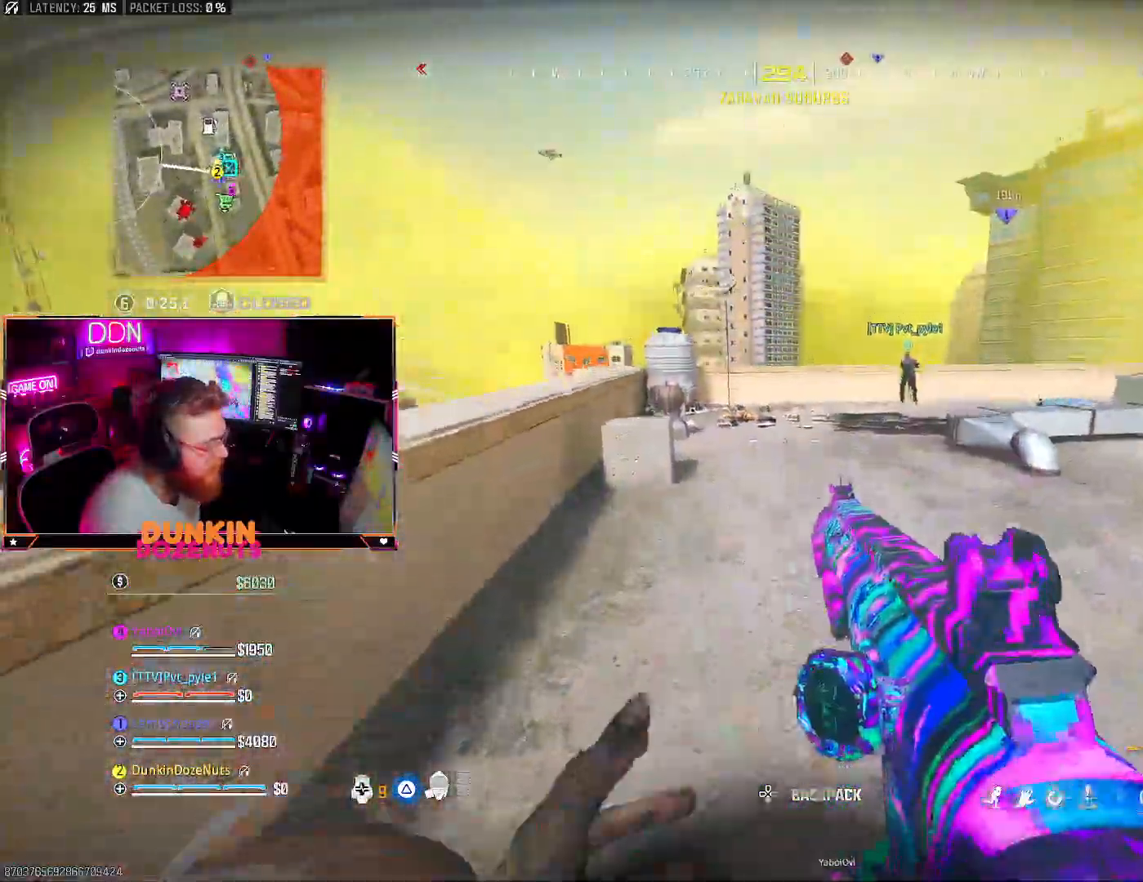
{"buttons": ["CIRCLE"], "left_stick": "up-right", "right_stick": "left", "events": [[133, "CIRCLE", "down"], [150, "left_stick", "right"], [150, "right_stick", "up-right"], [233, "left_stick", "up-right"], [250, "right_stick", "center"], [333, "right_stick", "left"]]}
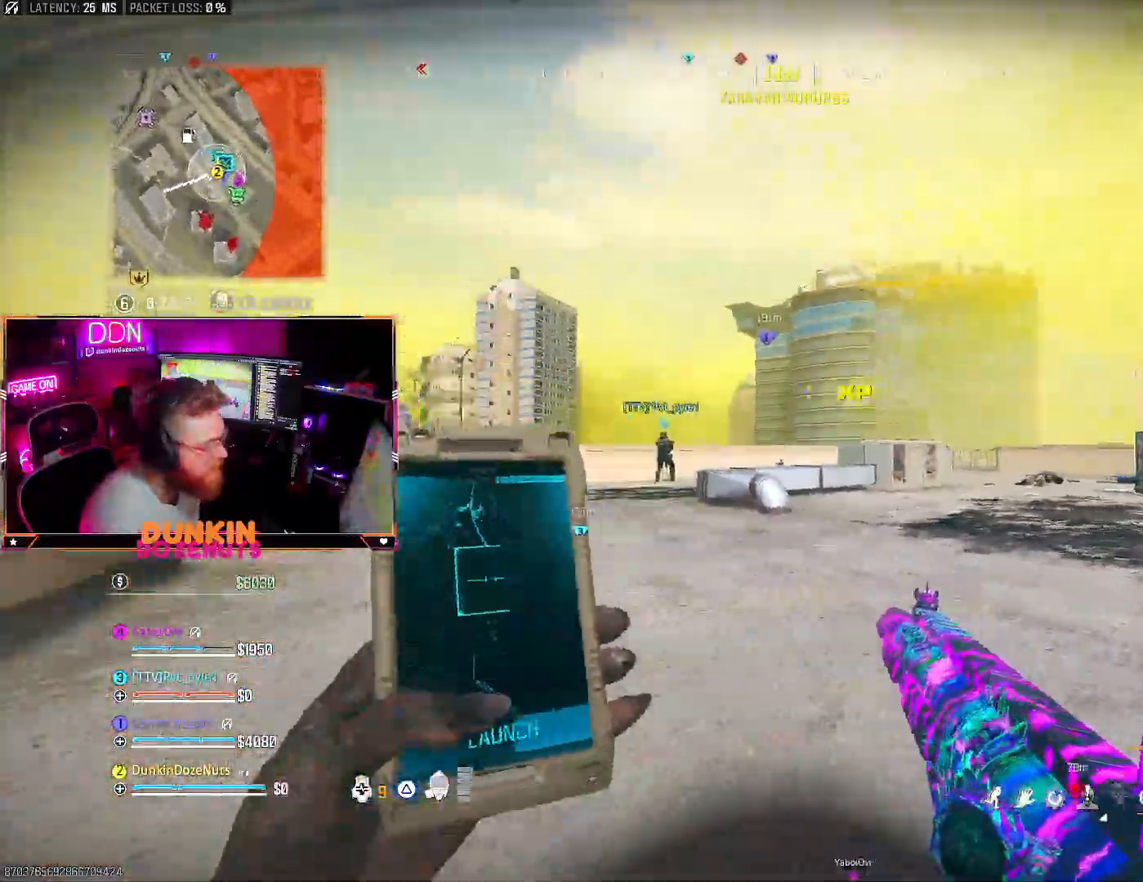
{"buttons": ["L3"], "left_stick": "up", "right_stick": "center", "events": [[150, "CIRCLE", "up"], [167, "left_stick", "up"], [200, "CROSS", "down"], [200, "L3", "down"], [233, "right_stick", "center"], [283, "CROSS", "up"], [317, "L3", "up"], [383, "L3", "down"]]}
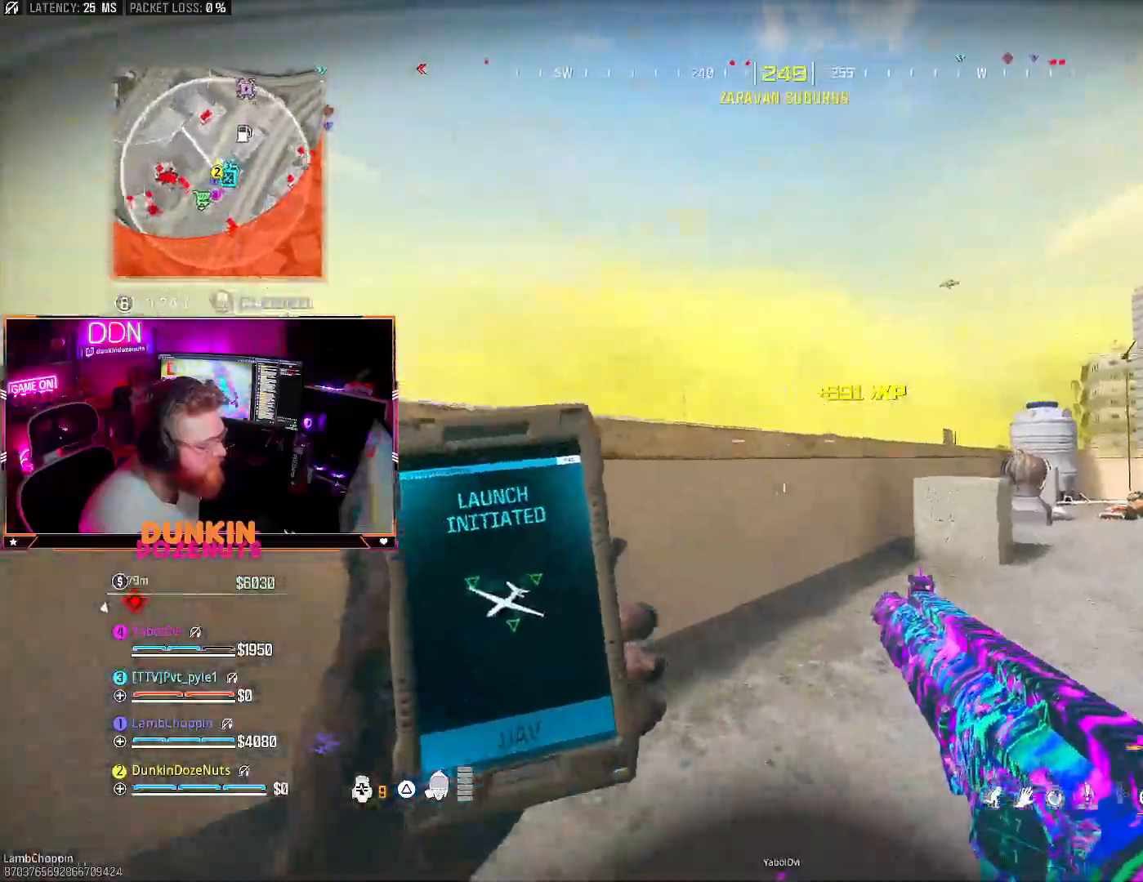
{"buttons": ["L3"], "left_stick": "up-right", "right_stick": "left", "events": [[33, "L3", "up"], [100, "right_stick", "down"], [167, "left_stick", "up-right"], [233, "right_stick", "right"], [400, "right_stick", "center"], [433, "L3", "down"], [483, "right_stick", "left"]]}
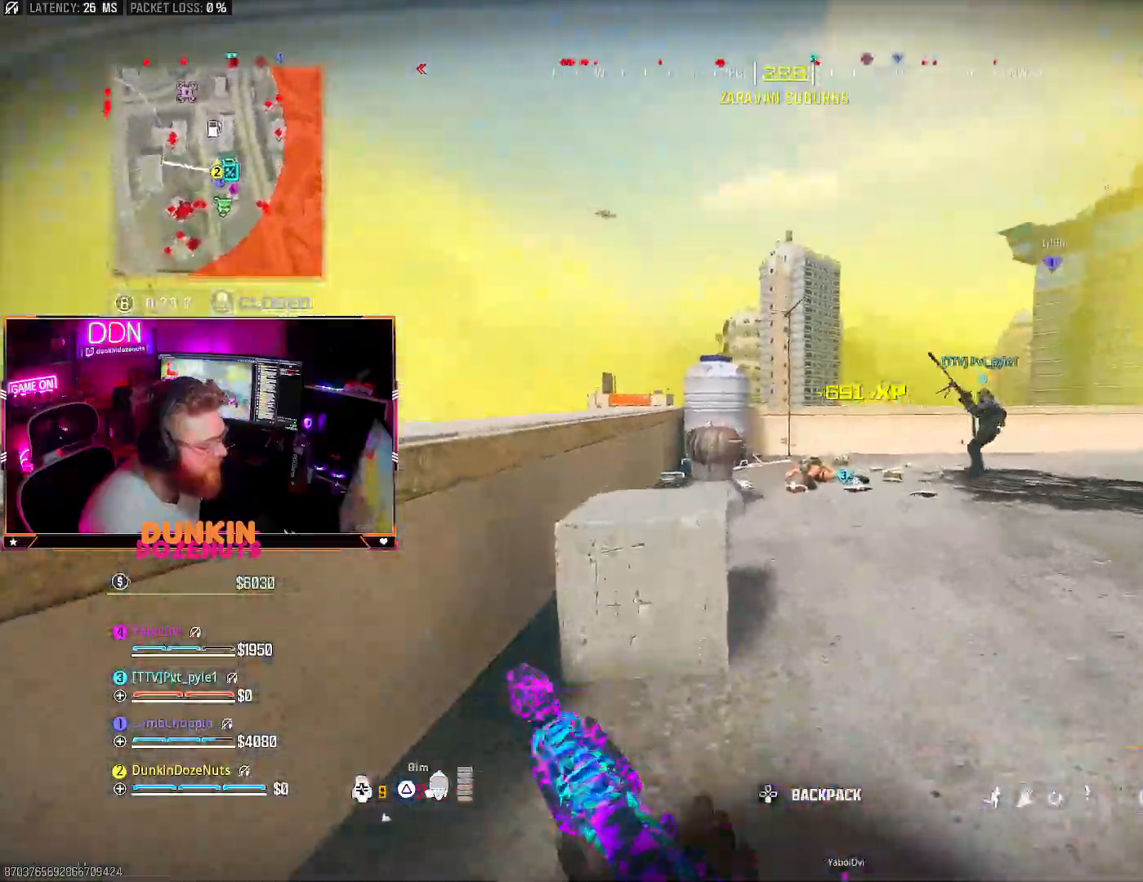
{"buttons": [], "left_stick": "up-left", "right_stick": "center", "events": [[33, "TRIANGLE", "down"], [67, "L3", "up"], [150, "L3", "down"], [150, "TRIANGLE", "up"], [150, "right_stick", "center"], [283, "L3", "up"], [300, "right_stick", "down"], [333, "CROSS", "down"], [450, "left_stick", "up-left"], [467, "CROSS", "up"], [500, "right_stick", "center"]]}
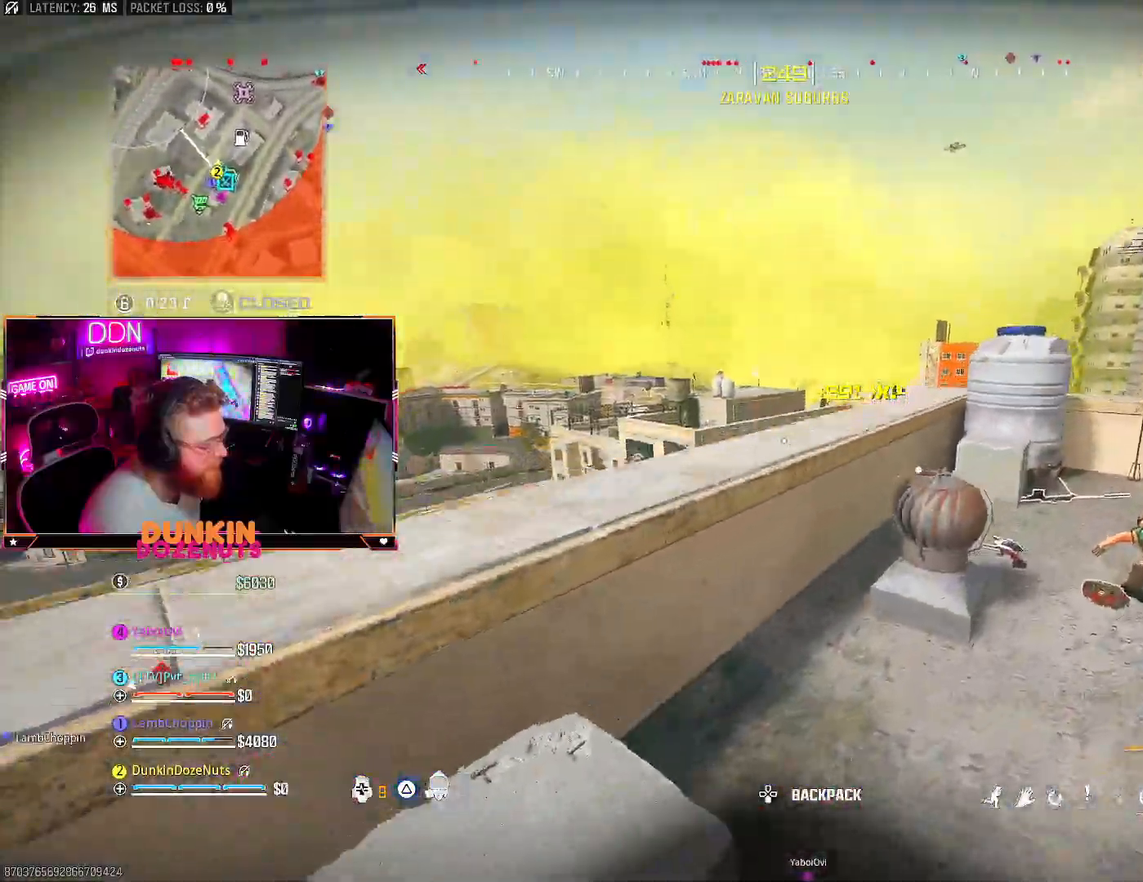
{"buttons": ["CROSS"], "left_stick": "up-left", "right_stick": "center", "events": [[33, "CROSS", "down"], [150, "CROSS", "up"], [283, "CROSS", "down"], [400, "CROSS", "up"], [500, "CROSS", "down"]]}
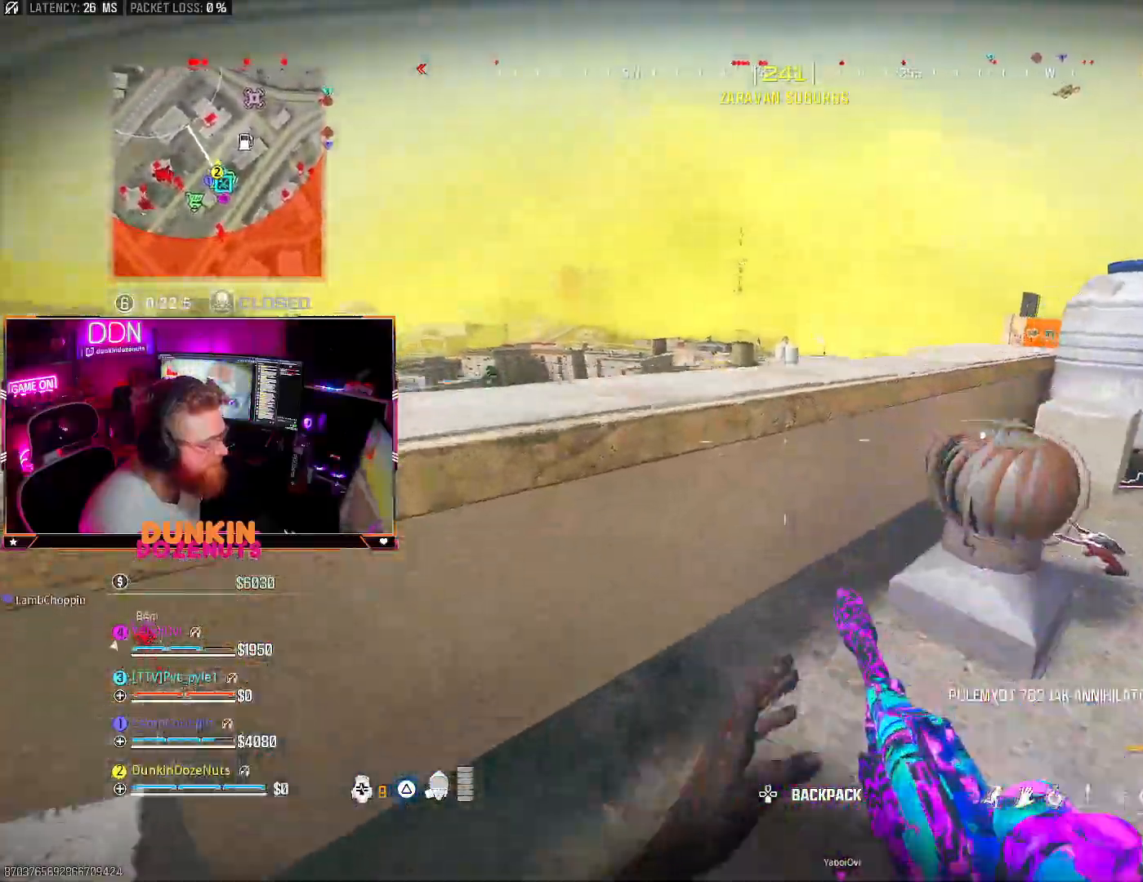
{"buttons": [], "left_stick": "right", "right_stick": "right", "events": [[117, "CROSS", "up"], [117, "TRIANGLE", "down"], [183, "left_stick", "right"], [217, "TRIANGLE", "up"], [400, "right_stick", "right"]]}
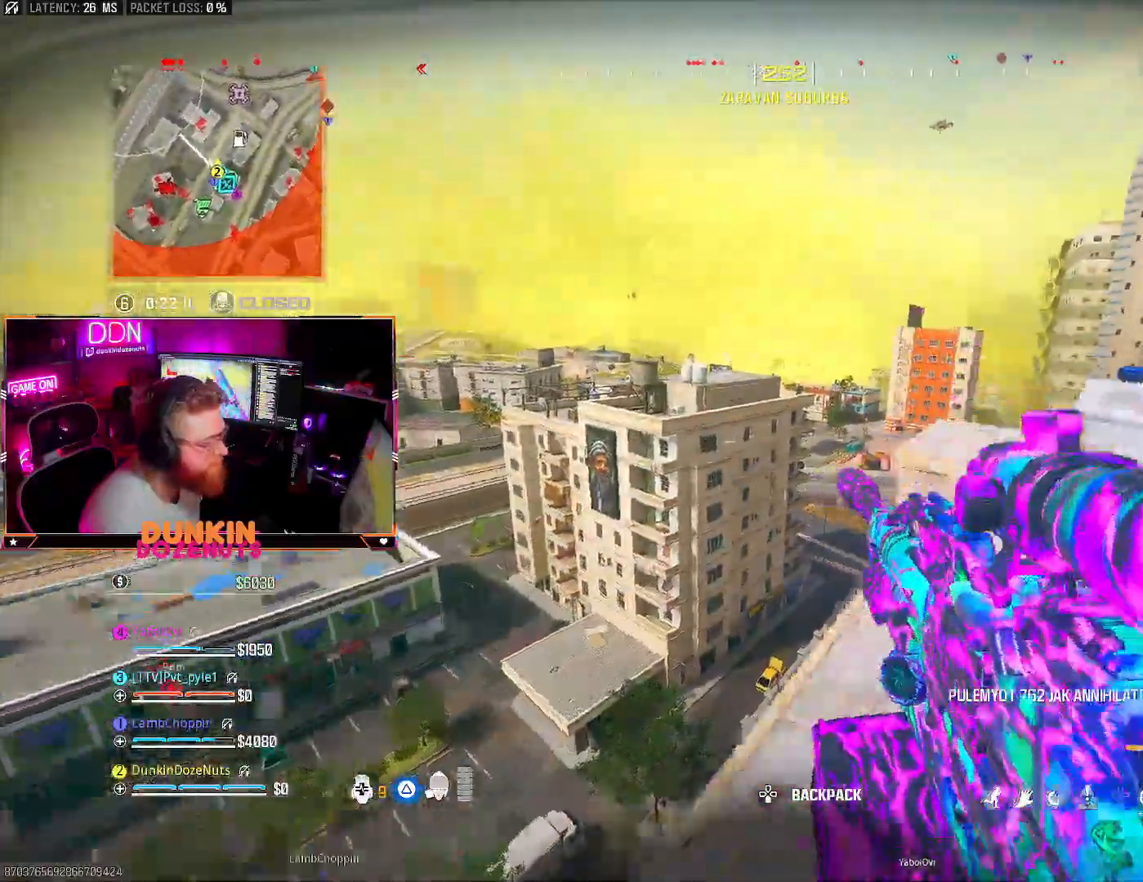
{"buttons": [], "left_stick": "right", "right_stick": "right", "events": [[33, "right_stick", "center"], [500, "right_stick", "right"]]}
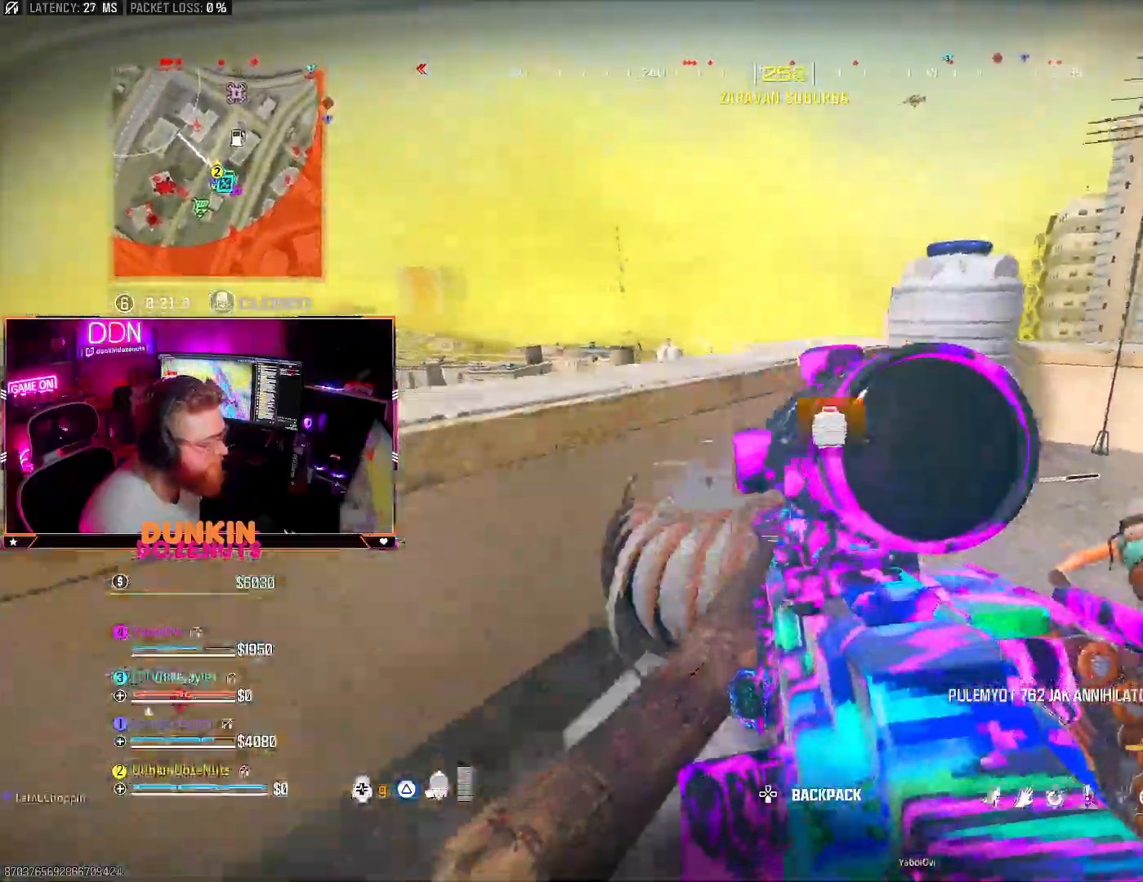
{"buttons": [], "left_stick": "up-right", "right_stick": "center", "events": [[33, "left_stick", "up-right"], [100, "TRIANGLE", "down"], [150, "L3", "down"], [150, "left_stick", "up"], [167, "right_stick", "center"], [233, "TRIANGLE", "up"], [283, "L3", "up"], [300, "left_stick", "up-right"], [367, "L3", "down"], [500, "L3", "up"]]}
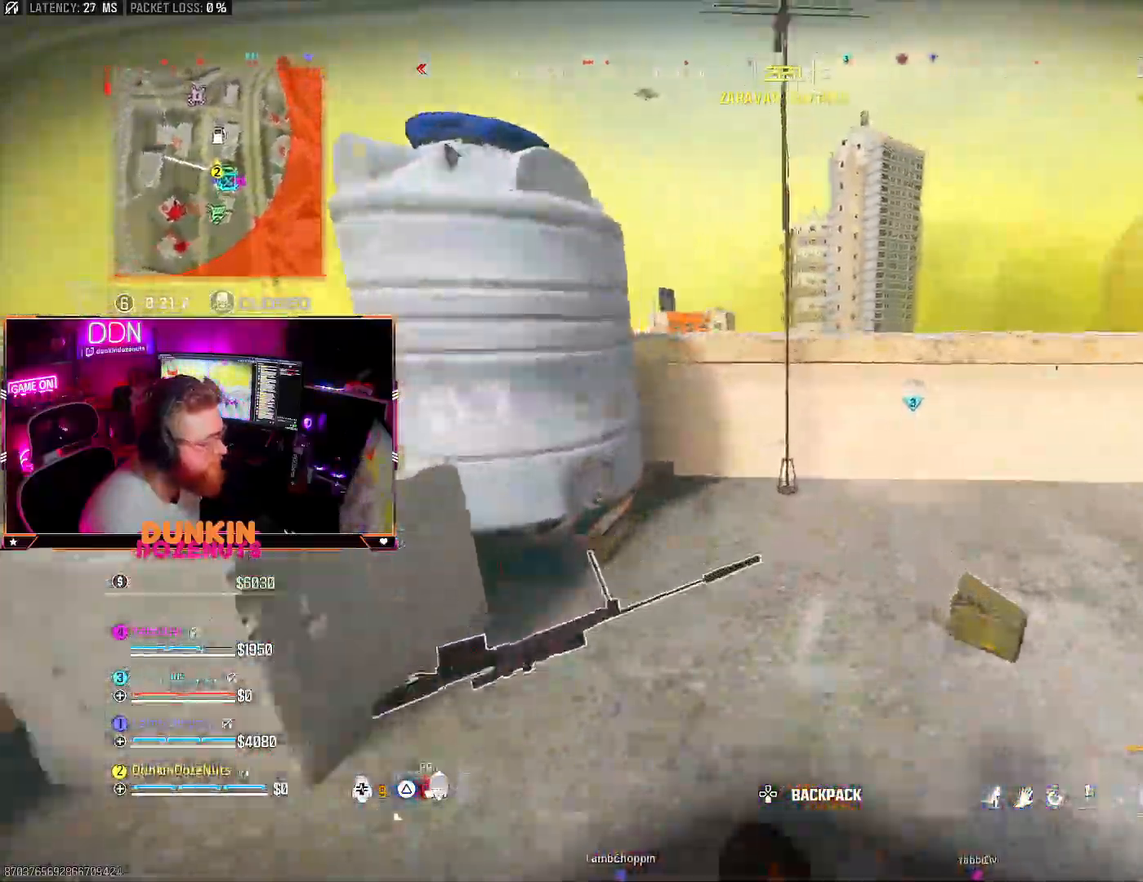
{"buttons": [], "left_stick": "up-right", "right_stick": "center", "events": [[117, "L3", "down"], [183, "right_stick", "left"], [200, "L3", "up"], [267, "left_stick", "right"], [317, "right_stick", "center"], [433, "left_stick", "up-right"]]}
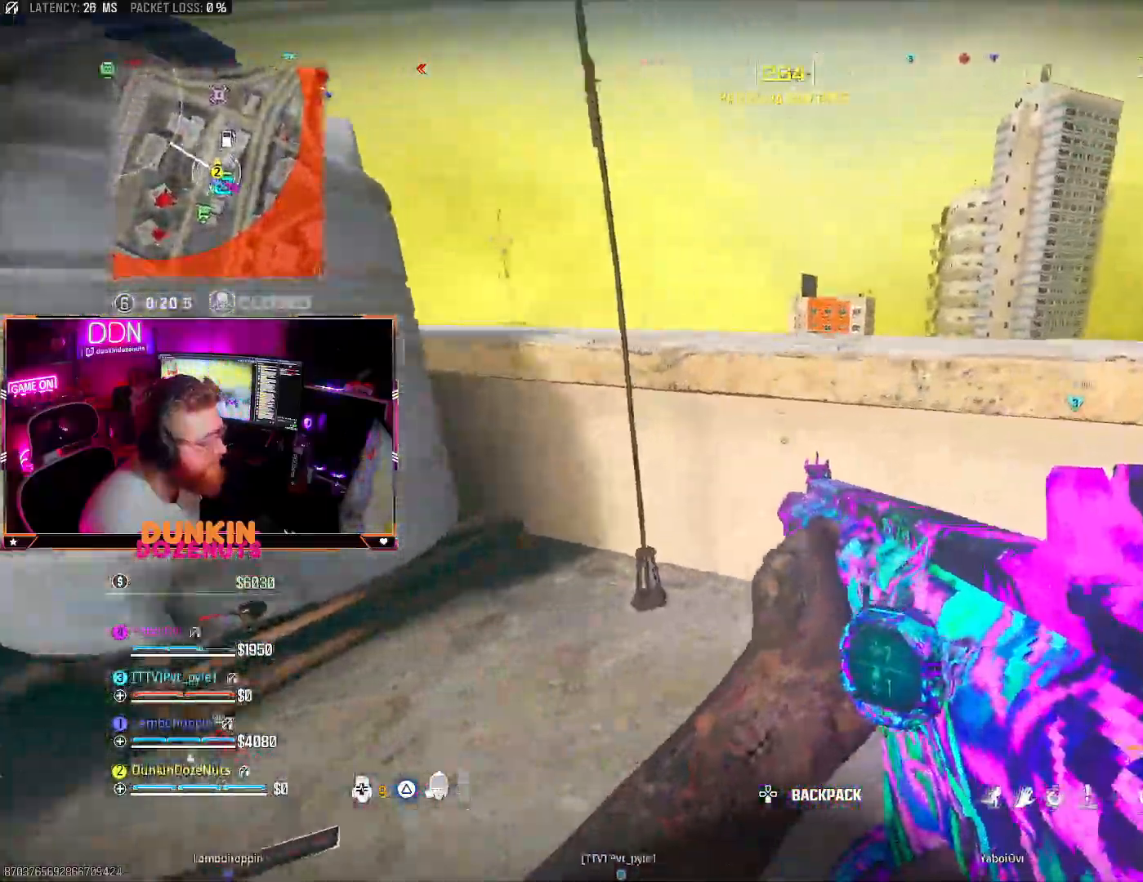
{"buttons": [], "left_stick": "down-left", "right_stick": "center", "events": [[33, "CROSS", "down"], [83, "right_stick", "left"], [167, "CROSS", "up"], [167, "right_stick", "down-left"], [250, "CROSS", "down"], [367, "CROSS", "up"], [367, "right_stick", "left"], [417, "left_stick", "down-right"], [467, "left_stick", "down-left"], [467, "right_stick", "center"]]}